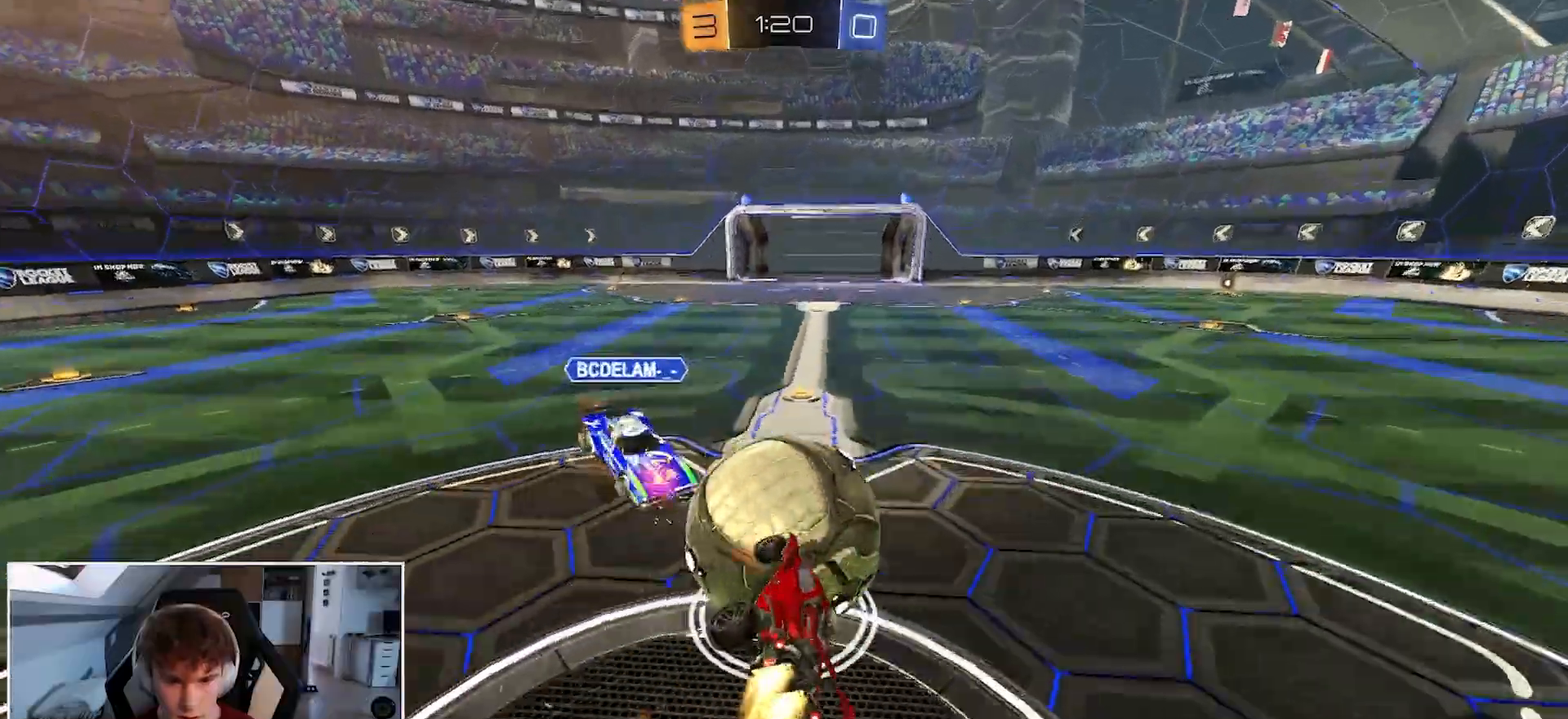
Gameplay with a controller (Xbox layout); each line is a JSON object with the inputs held at the frame after it. "events" lists button and stick changes between this image and that frame as [ms after this image, input, new state], when the widget could be followed in between.
{"buttons": ["R1", "R2"], "left_stick": "right", "right_stick": "center", "events": [[383, "left_stick", "right"], [500, "B", "up"]]}
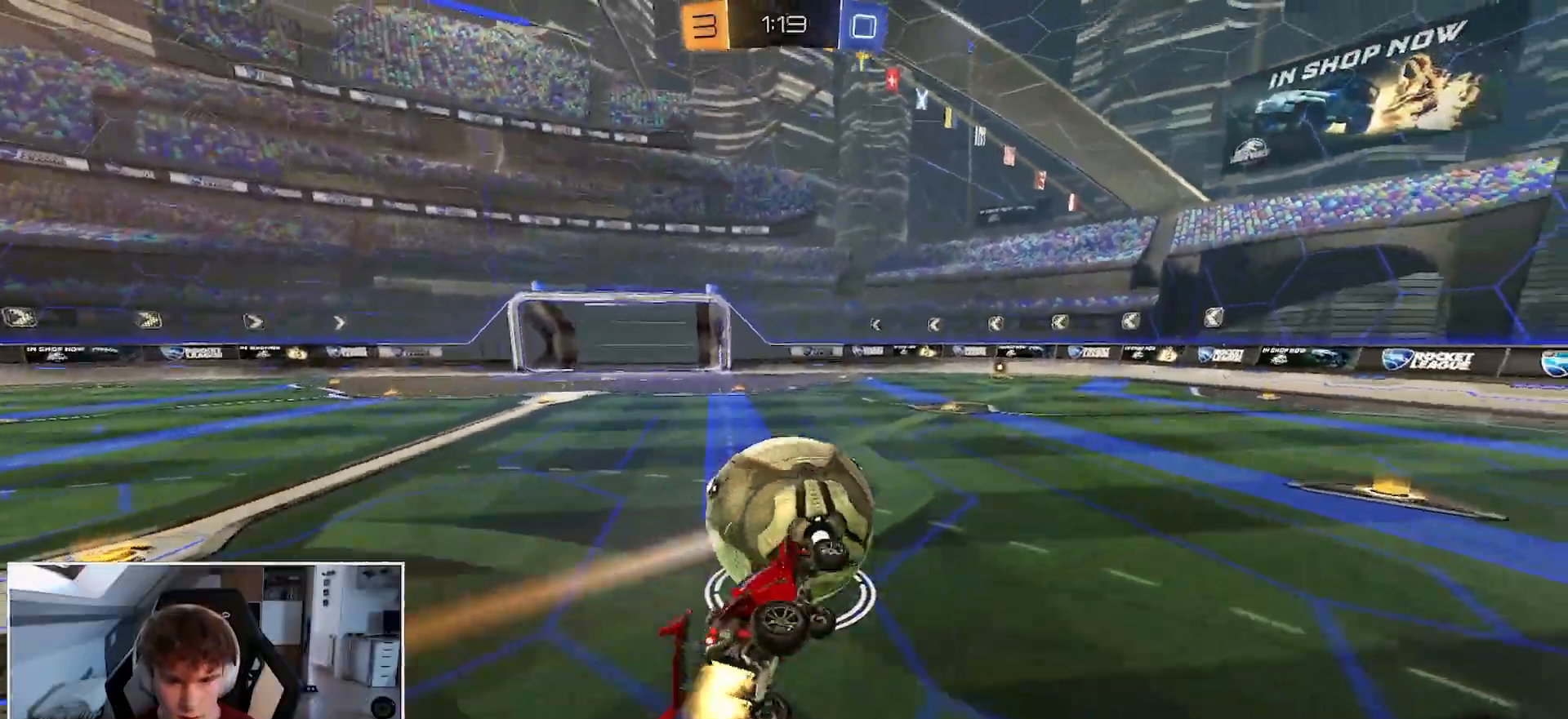
{"buttons": ["B", "R1"], "left_stick": "right", "right_stick": "center", "events": [[100, "R2", "up"], [133, "left_stick", "center"], [400, "left_stick", "right"], [450, "B", "down"]]}
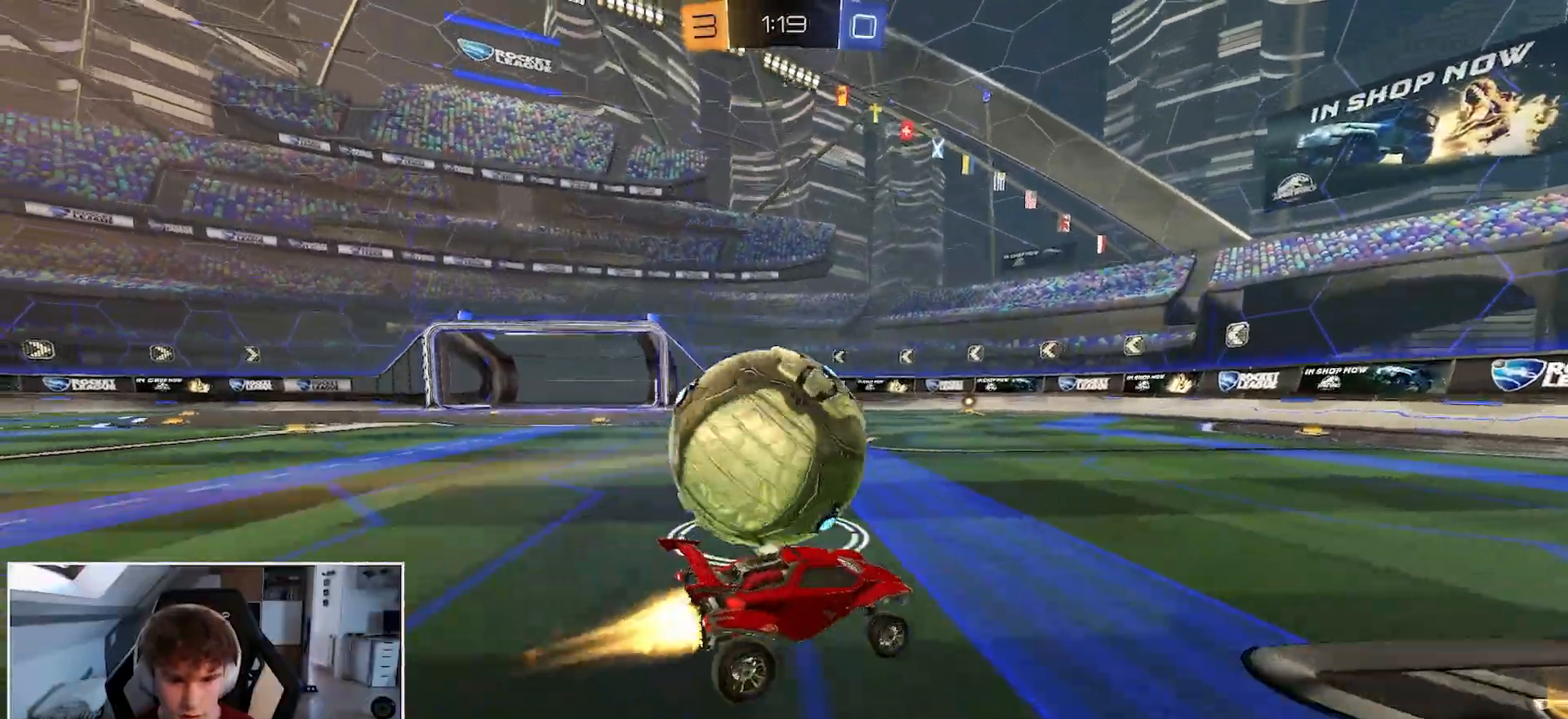
{"buttons": ["R1"], "left_stick": "left", "right_stick": "center", "events": [[67, "left_stick", "center"], [183, "left_stick", "left"], [300, "B", "up"], [350, "left_stick", "center"], [483, "left_stick", "left"]]}
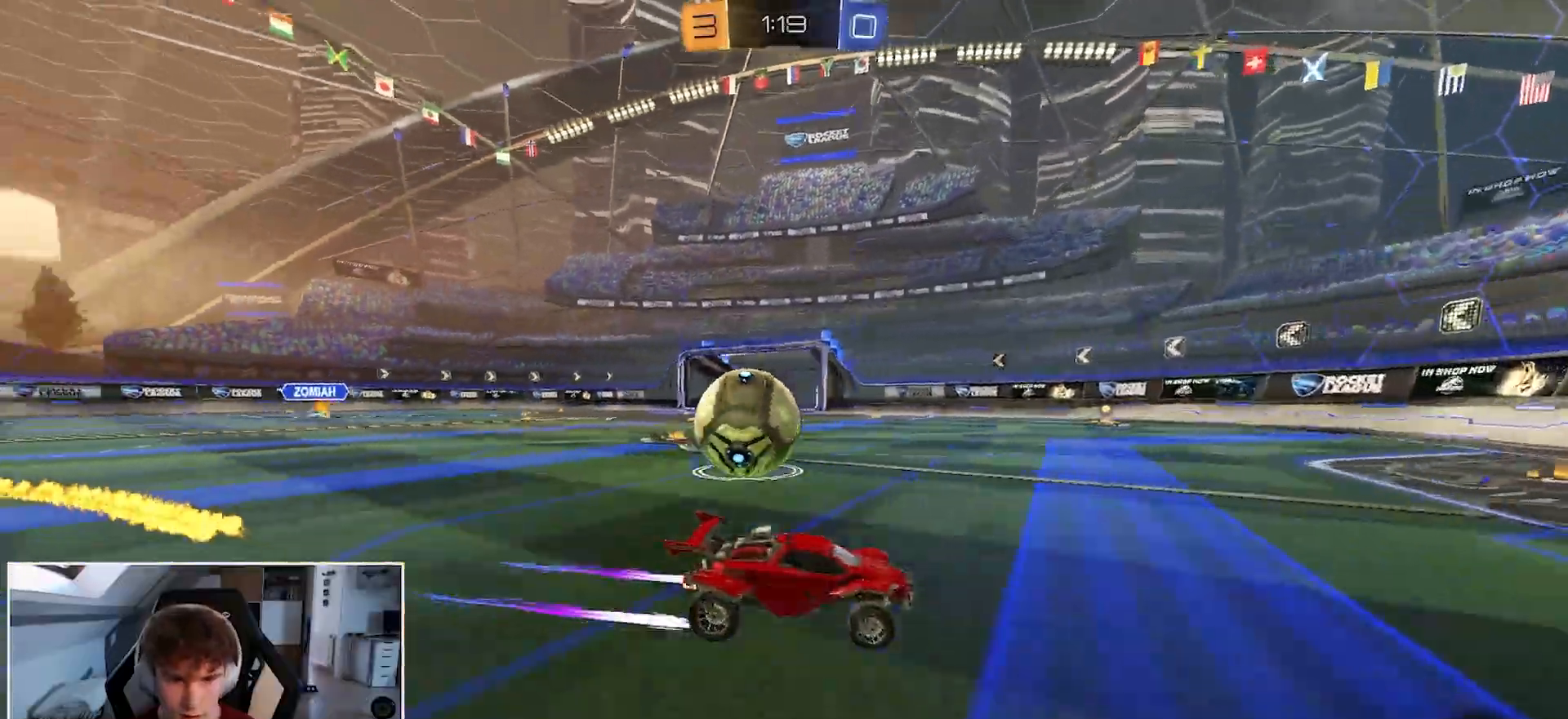
{"buttons": ["B", "R1"], "left_stick": "center", "right_stick": "center", "events": [[100, "Y", "down"], [300, "Y", "up"], [433, "B", "down"], [500, "left_stick", "center"]]}
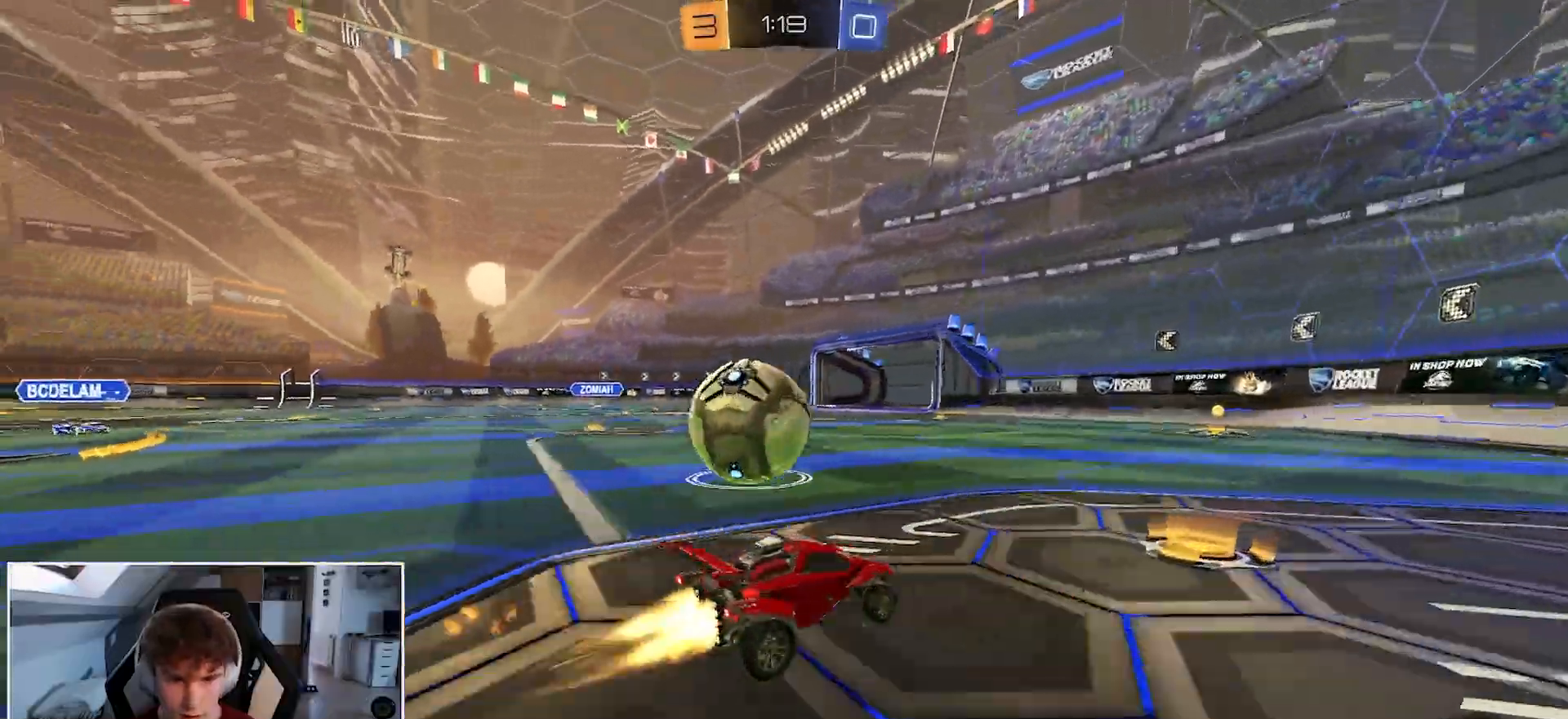
{"buttons": ["R1"], "left_stick": "left", "right_stick": "center", "events": [[233, "left_stick", "up-right"], [250, "B", "up"], [350, "left_stick", "center"], [400, "left_stick", "left"]]}
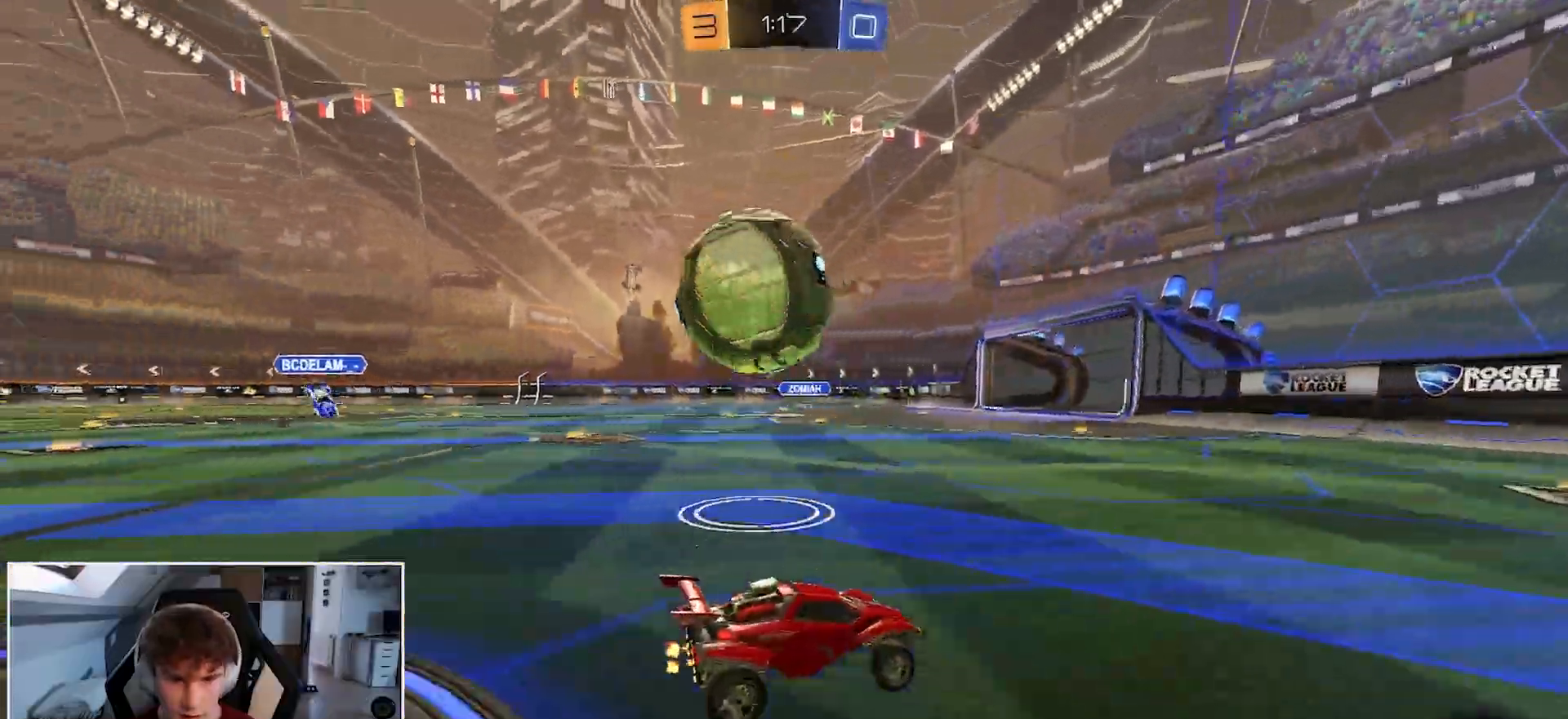
{"buttons": ["B", "R1"], "left_stick": "up", "right_stick": "center", "events": [[233, "A", "down"], [283, "left_stick", "down"], [350, "R2", "down"], [367, "B", "down"], [383, "A", "up"], [450, "left_stick", "up"], [500, "R2", "up"]]}
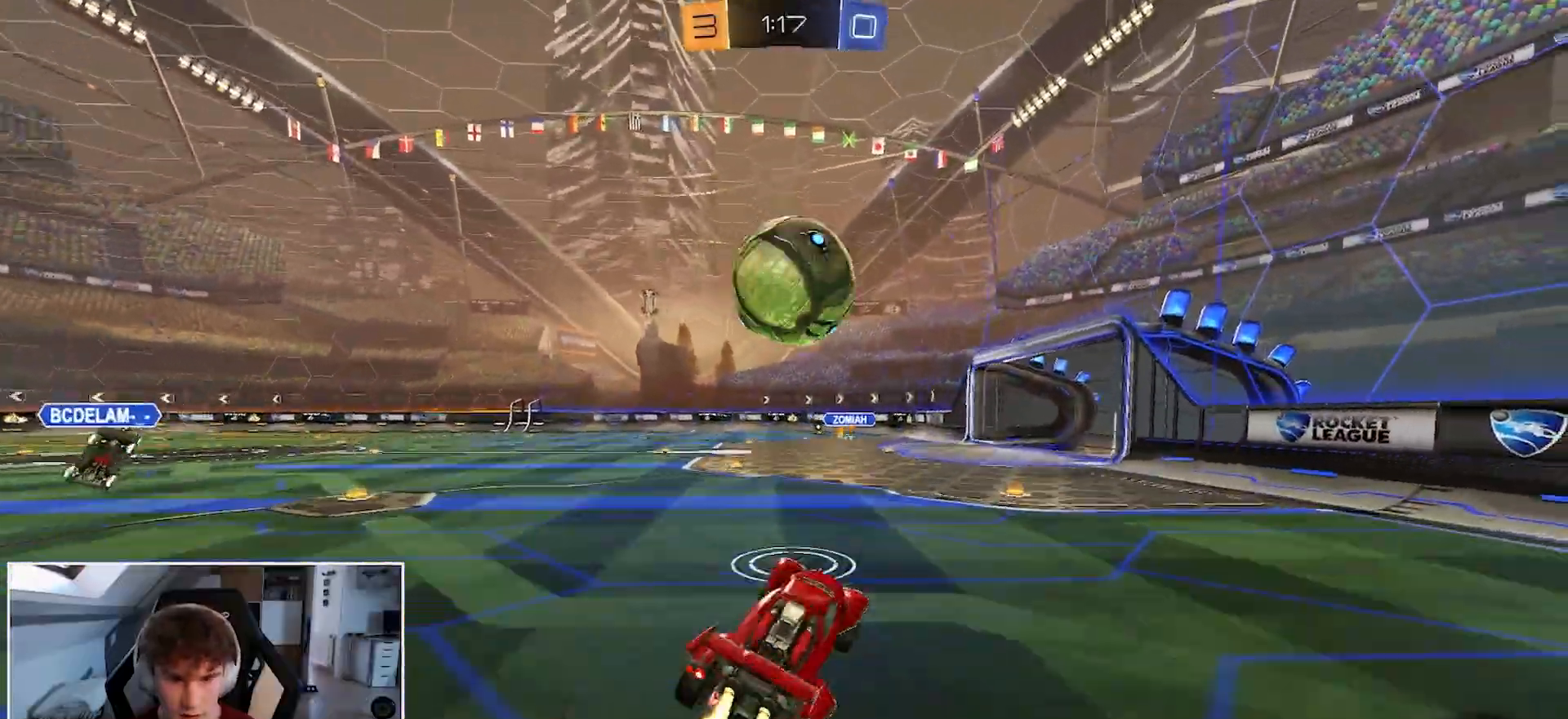
{"buttons": ["R1"], "left_stick": "up", "right_stick": "center", "events": [[67, "left_stick", "right"], [150, "left_stick", "center"], [233, "left_stick", "down"], [333, "left_stick", "center"], [383, "left_stick", "up"], [417, "B", "up"]]}
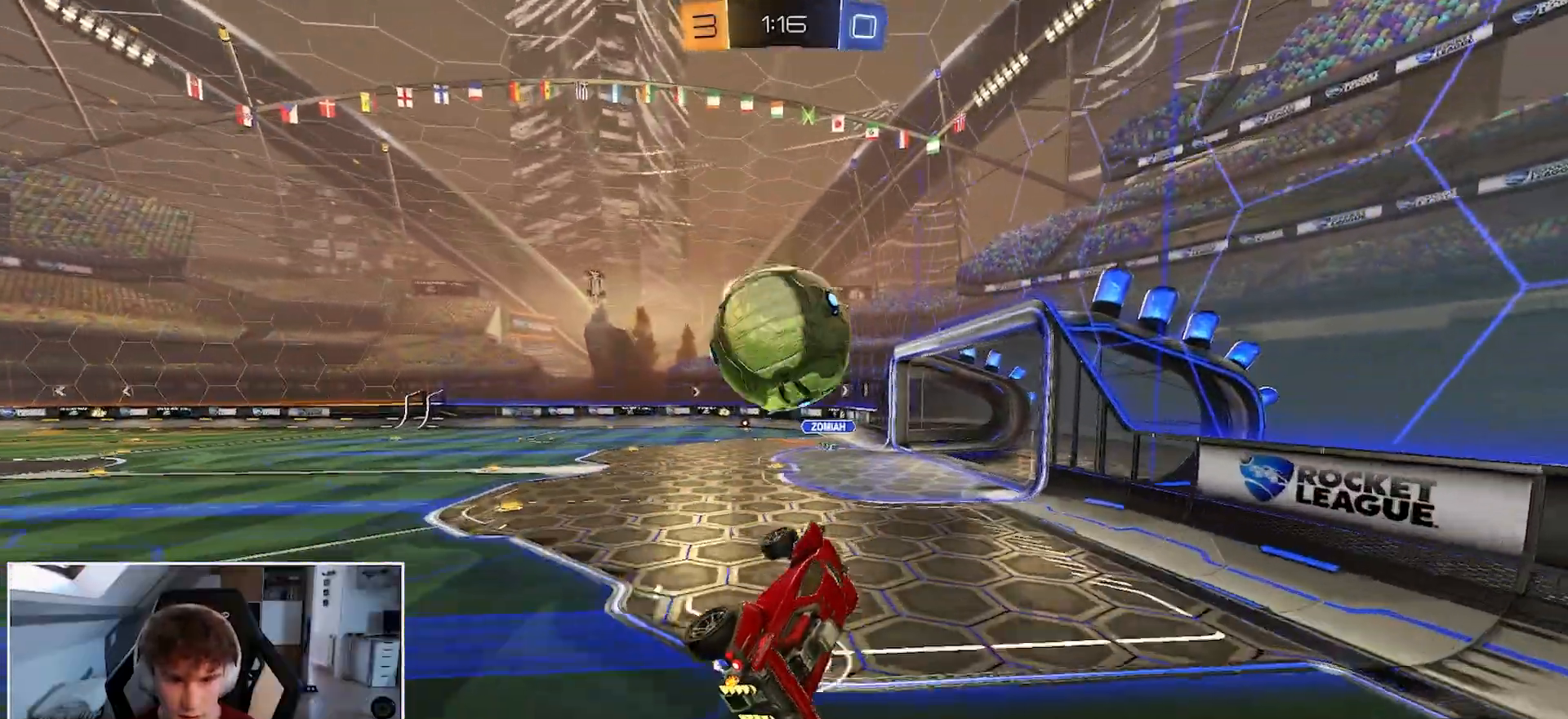
{"buttons": ["A", "B", "L2", "R1"], "left_stick": "up", "right_stick": "center", "events": [[50, "left_stick", "center"], [333, "L2", "down"], [350, "B", "down"], [350, "left_stick", "up"], [450, "A", "down"]]}
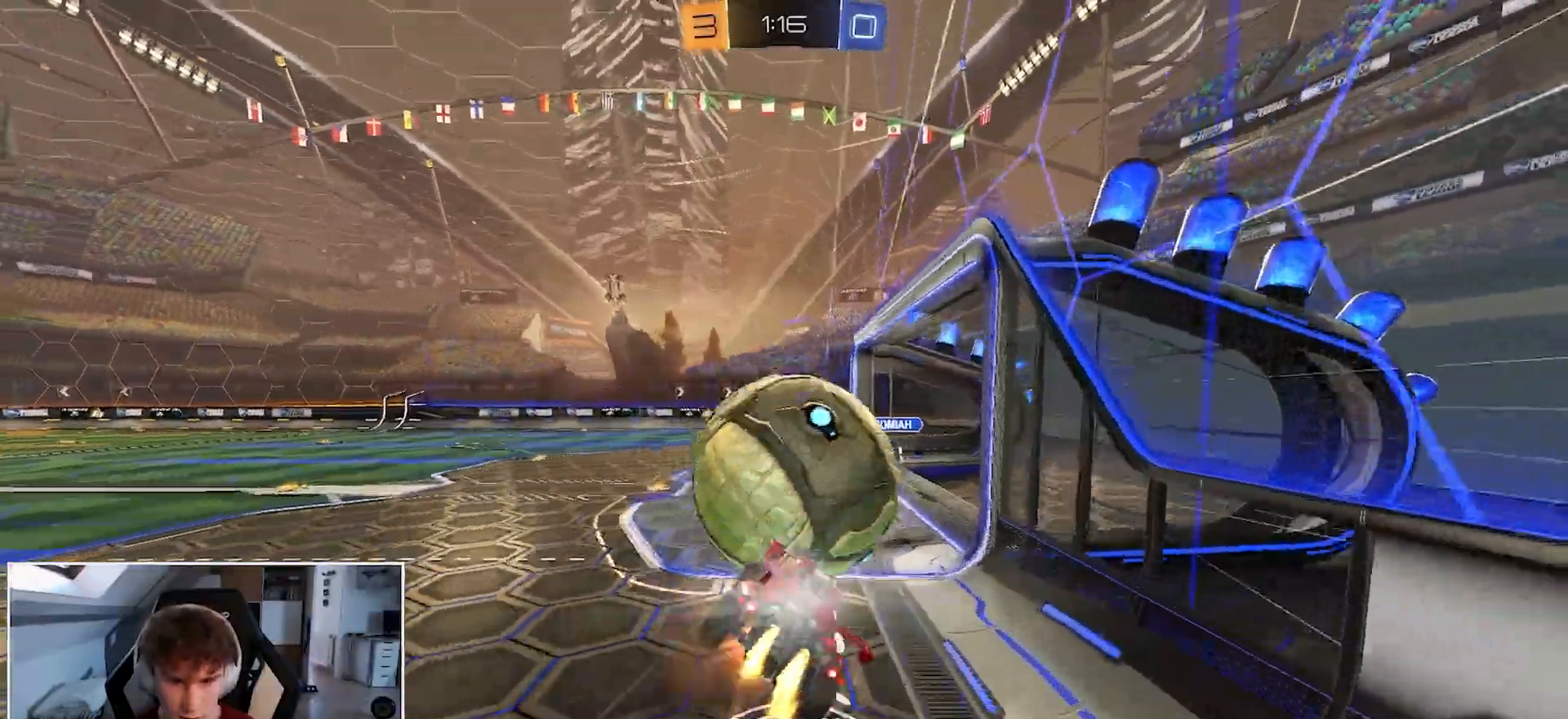
{"buttons": ["L2", "R1"], "left_stick": "down-right", "right_stick": "center", "events": [[117, "A", "up"], [117, "left_stick", "down"], [233, "left_stick", "down-right"], [250, "B", "up"]]}
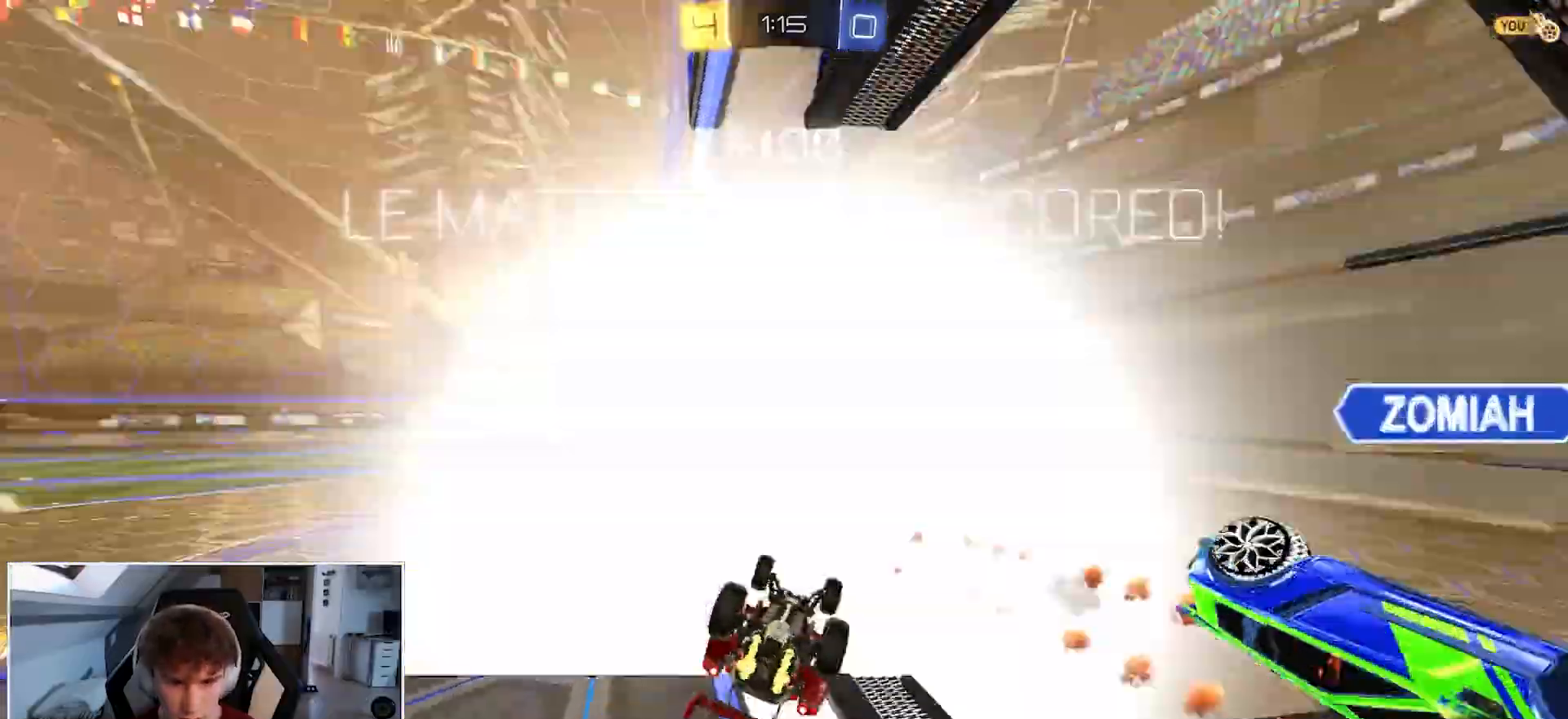
{"buttons": [], "left_stick": "right", "right_stick": "center", "events": [[67, "L2", "up"], [117, "left_stick", "right"], [133, "X", "down"], [233, "X", "up"], [250, "R1", "up"], [300, "left_stick", "down-right"], [333, "L3", "down"], [417, "L3", "up"], [433, "left_stick", "right"]]}
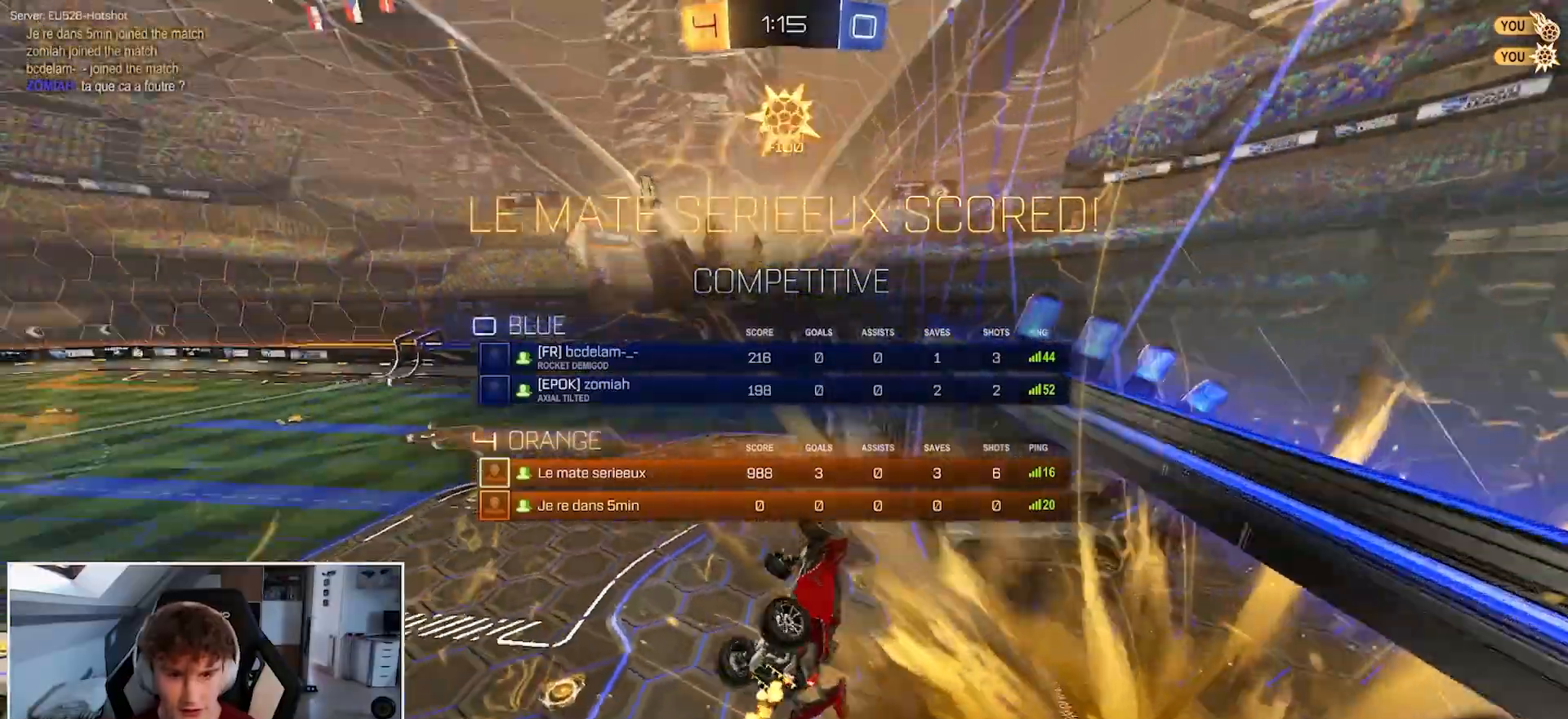
{"buttons": ["R2"], "left_stick": "down-right", "right_stick": "center", "events": [[200, "R2", "down"], [383, "left_stick", "down-right"]]}
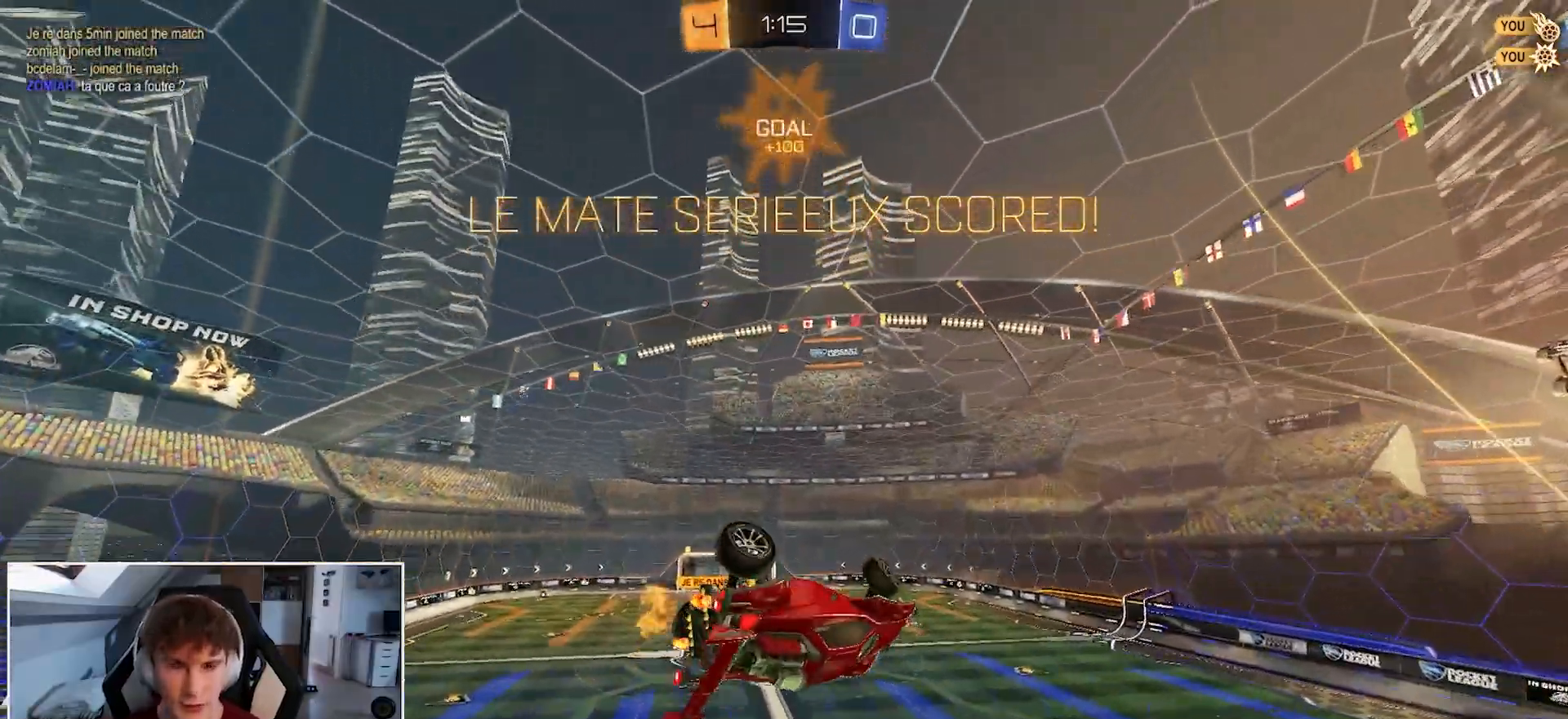
{"buttons": ["Y", "L2", "R1"], "left_stick": "center", "right_stick": "center", "events": [[50, "left_stick", "center"], [83, "R2", "up"], [167, "R1", "down"], [183, "Y", "down"], [400, "left_stick", "left"], [433, "L2", "down"], [483, "left_stick", "center"]]}
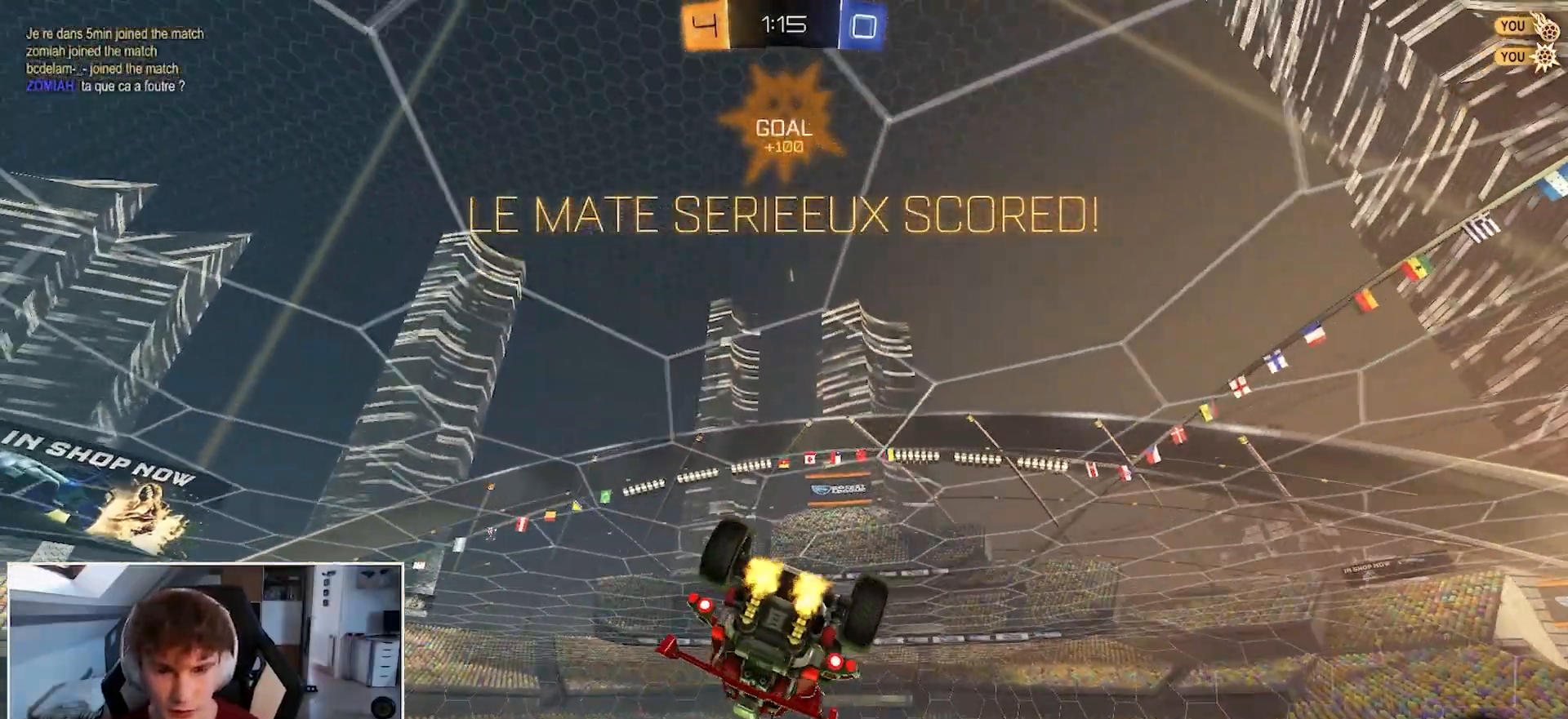
{"buttons": ["Y", "R1"], "left_stick": "left", "right_stick": "center", "events": [[67, "L2", "up"], [367, "left_stick", "left"]]}
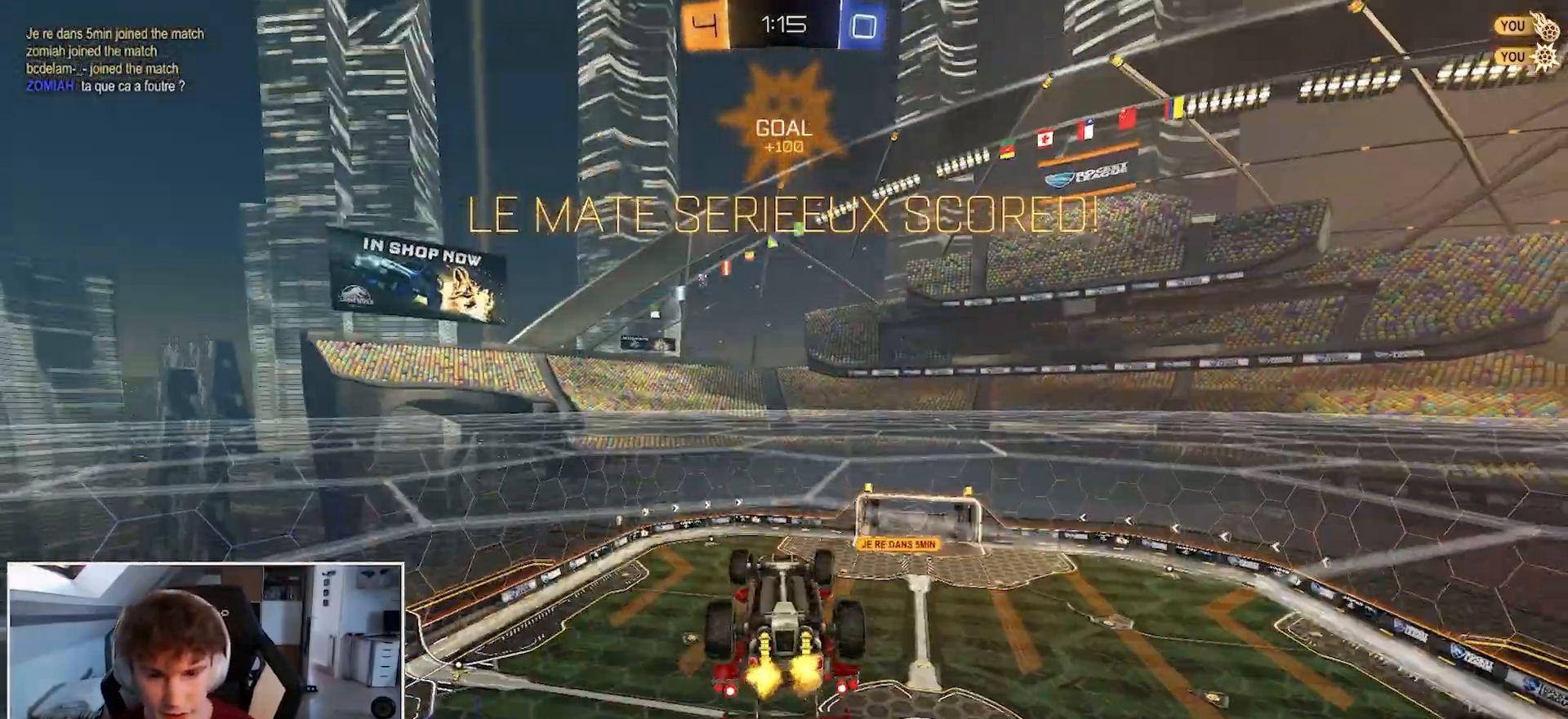
{"buttons": [], "left_stick": "center", "right_stick": "center", "events": [[33, "B", "down"], [67, "A", "down"], [100, "left_stick", "up-right"], [150, "A", "up"], [217, "A", "down"], [300, "Y", "up"], [333, "A", "up"], [333, "B", "up"], [333, "left_stick", "down"], [367, "R1", "up"], [467, "left_stick", "center"]]}
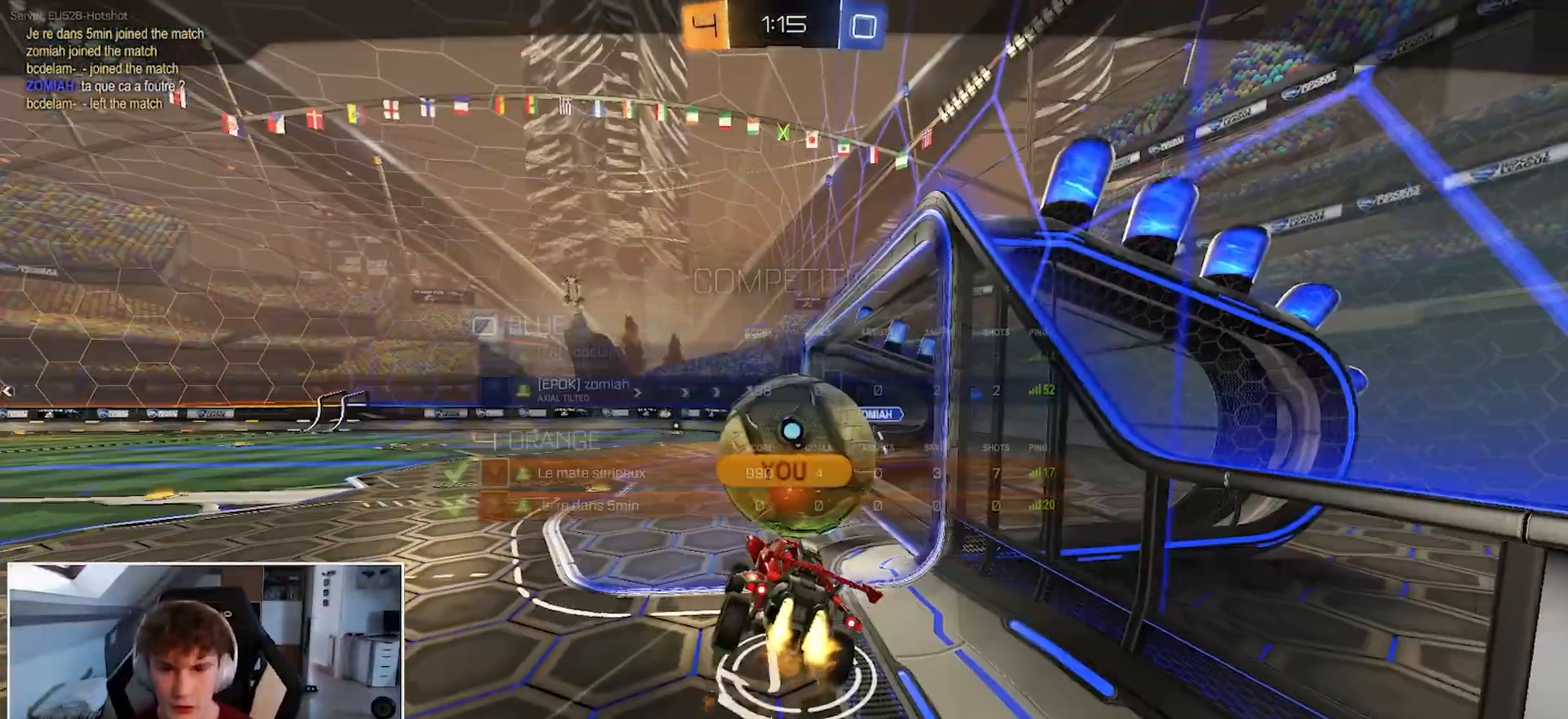
{"buttons": [], "left_stick": "center", "right_stick": "center", "events": []}
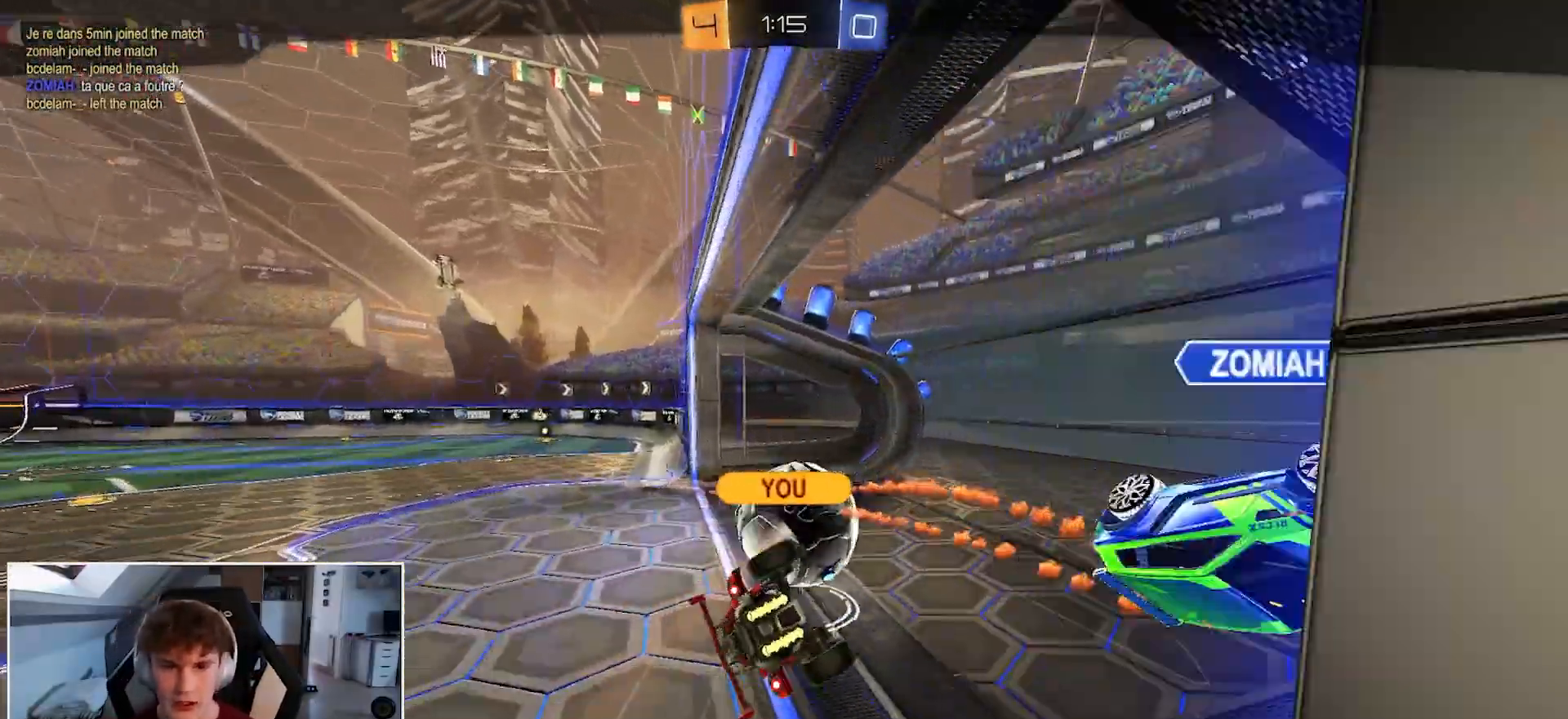
{"buttons": [], "left_stick": "center", "right_stick": "center", "events": []}
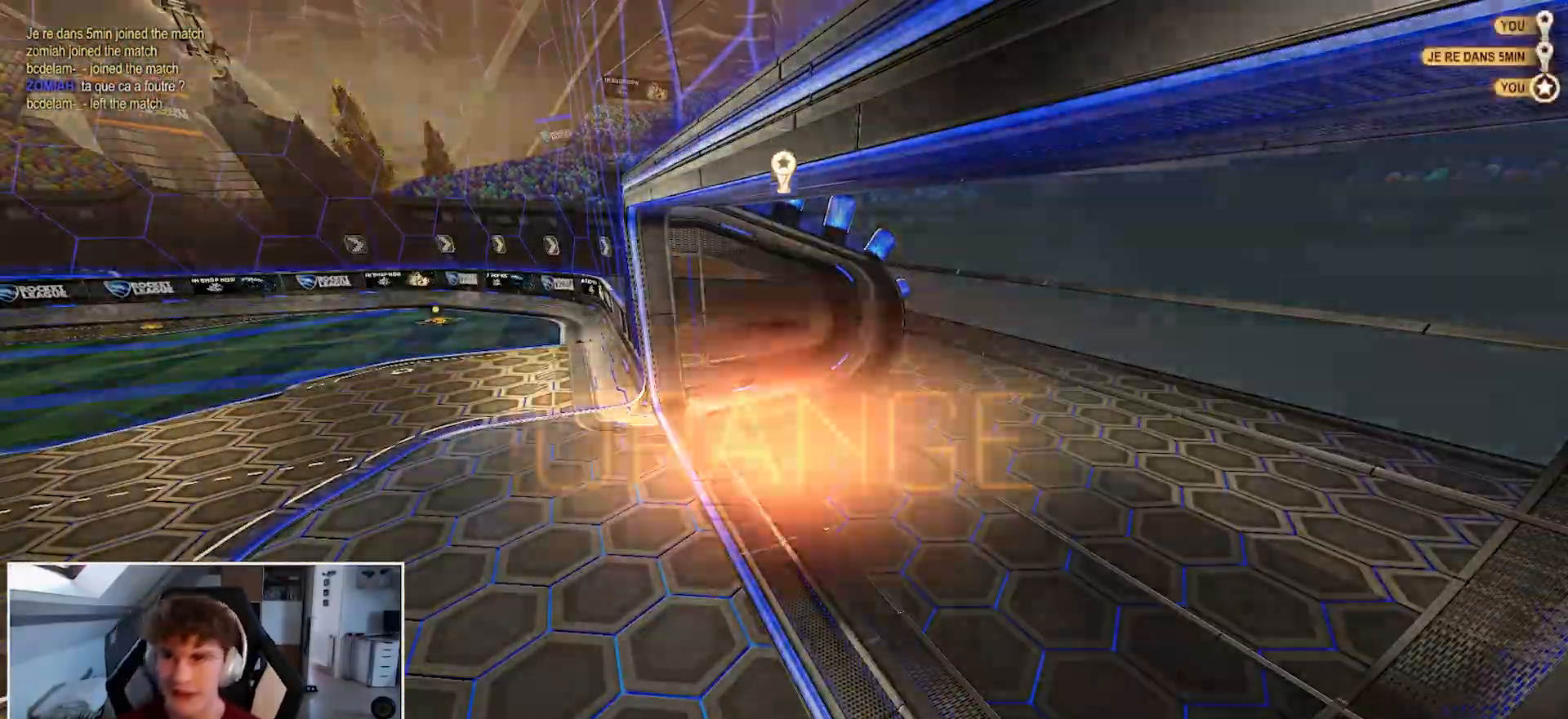
{"buttons": [], "left_stick": "center", "right_stick": "center", "events": []}
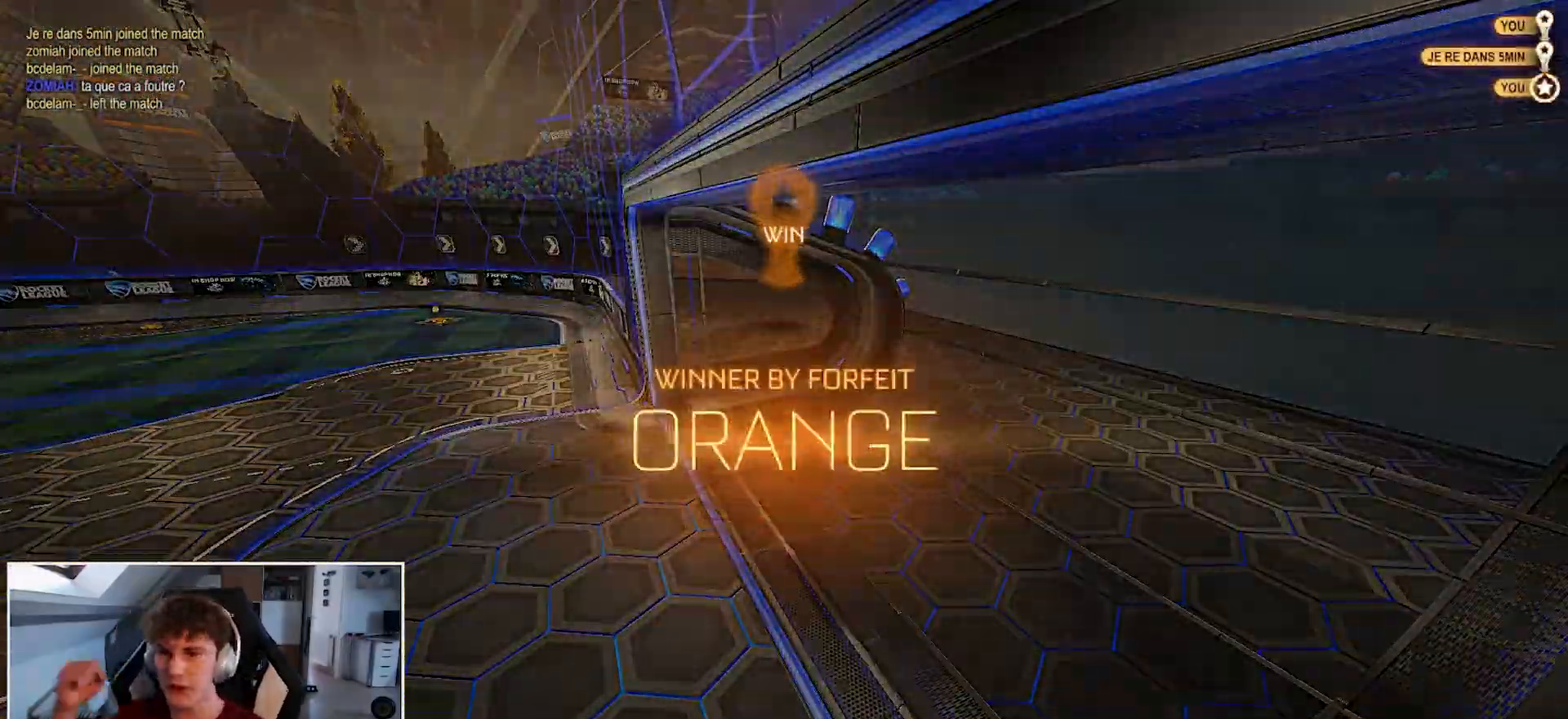
{"buttons": [], "left_stick": "center", "right_stick": "center", "events": []}
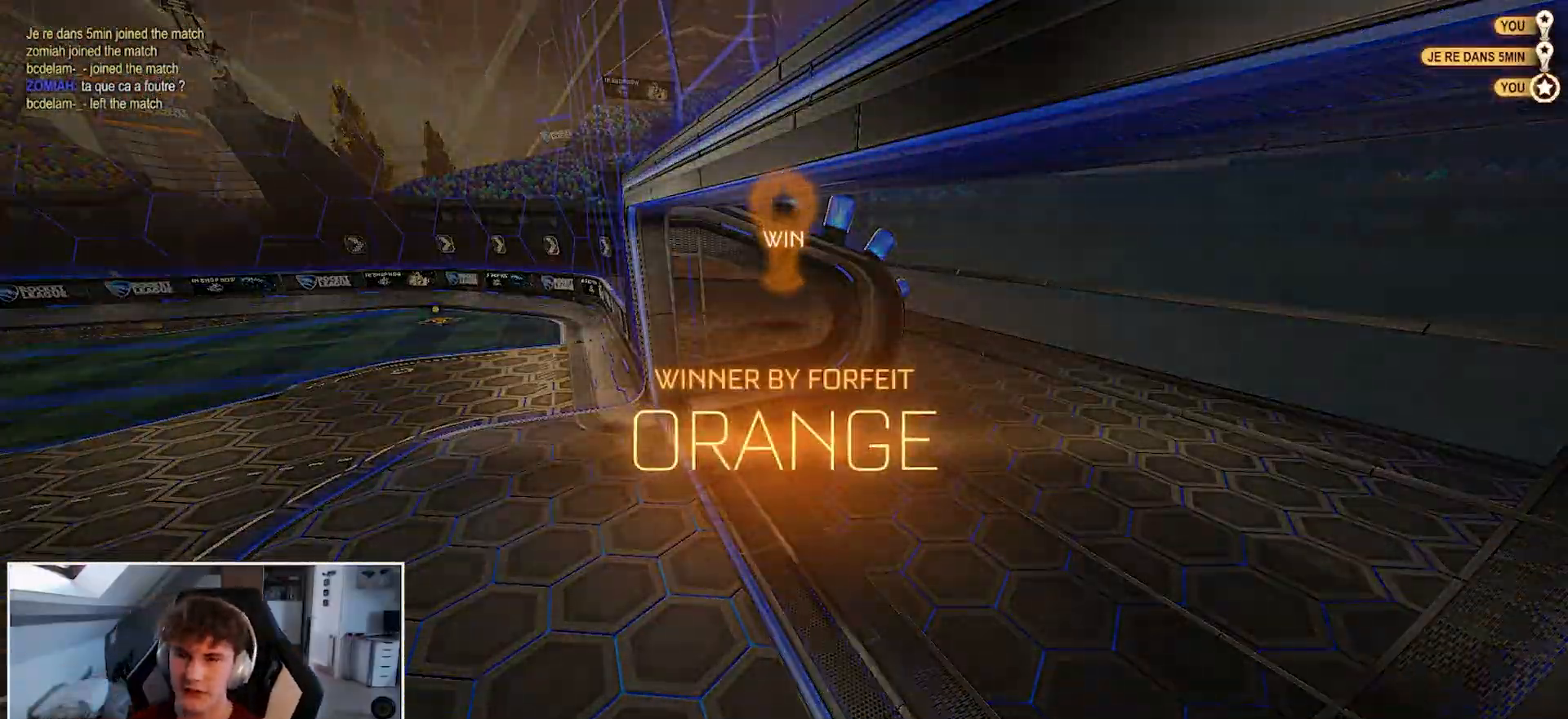
{"buttons": [], "left_stick": "center", "right_stick": "center", "events": [[383, "DPAD_UP", "down"], [467, "DPAD_UP", "up"]]}
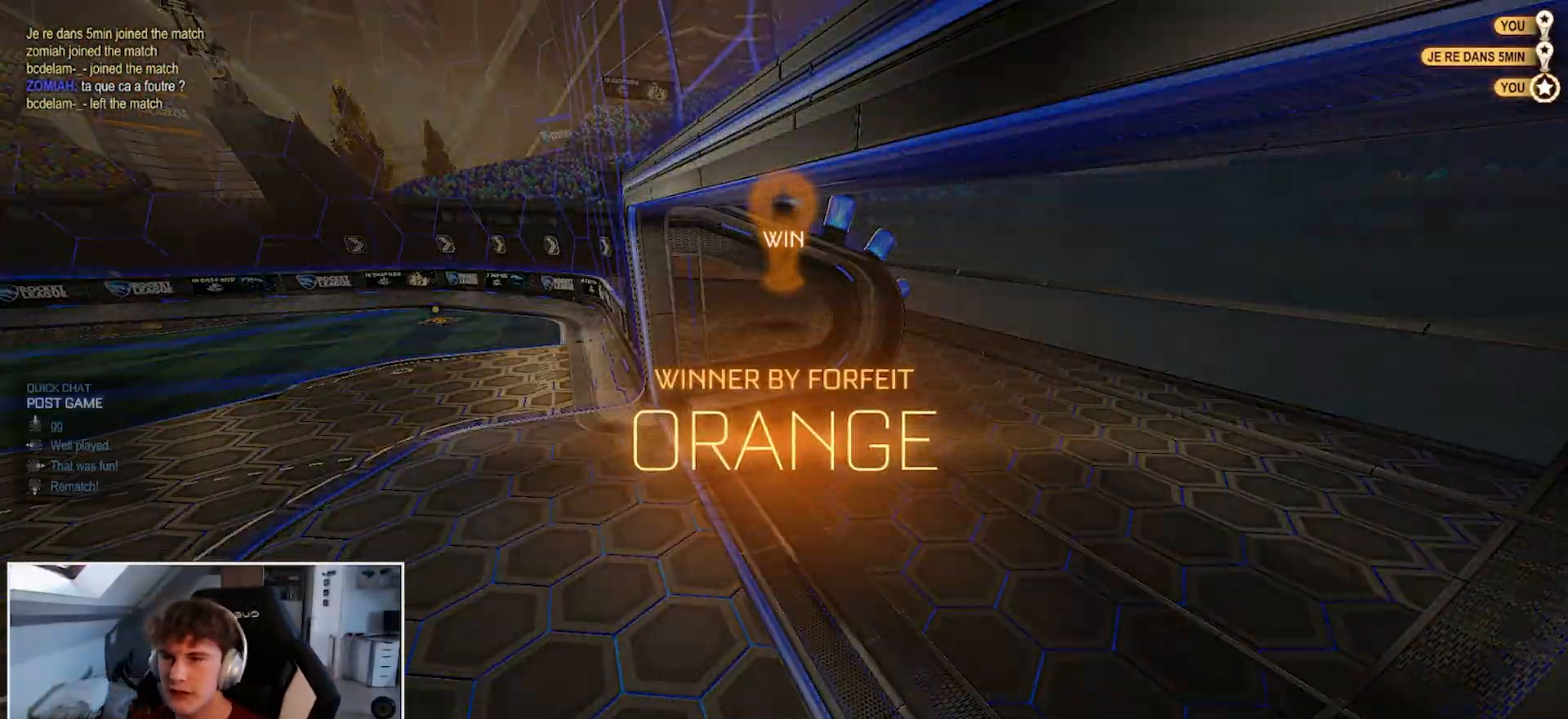
{"buttons": [], "left_stick": "center", "right_stick": "center", "events": [[17, "DPAD_UP", "down"], [100, "DPAD_UP", "up"]]}
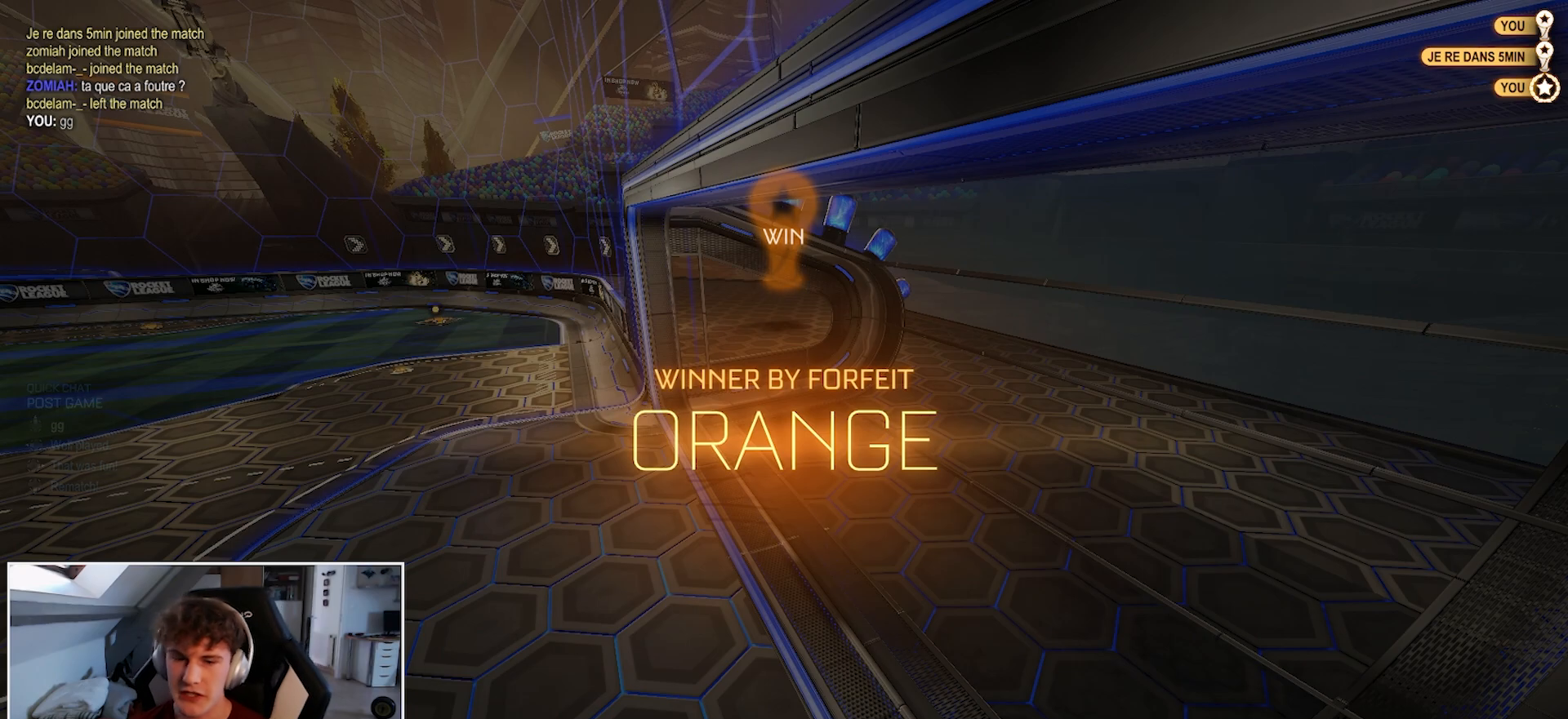
{"buttons": [], "left_stick": "center", "right_stick": "center", "events": [[217, "X", "down"], [333, "X", "up"]]}
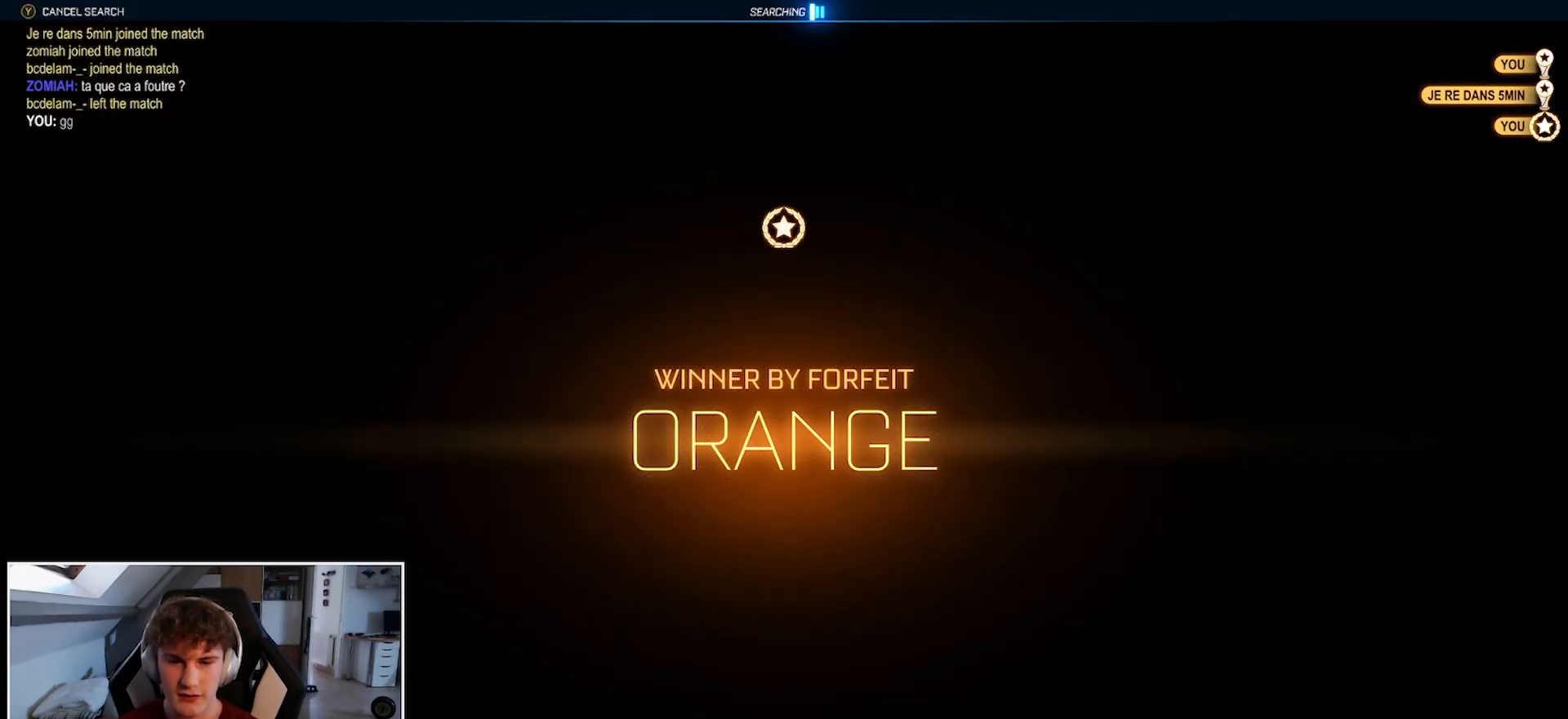
{"buttons": [], "left_stick": "center", "right_stick": "center", "events": []}
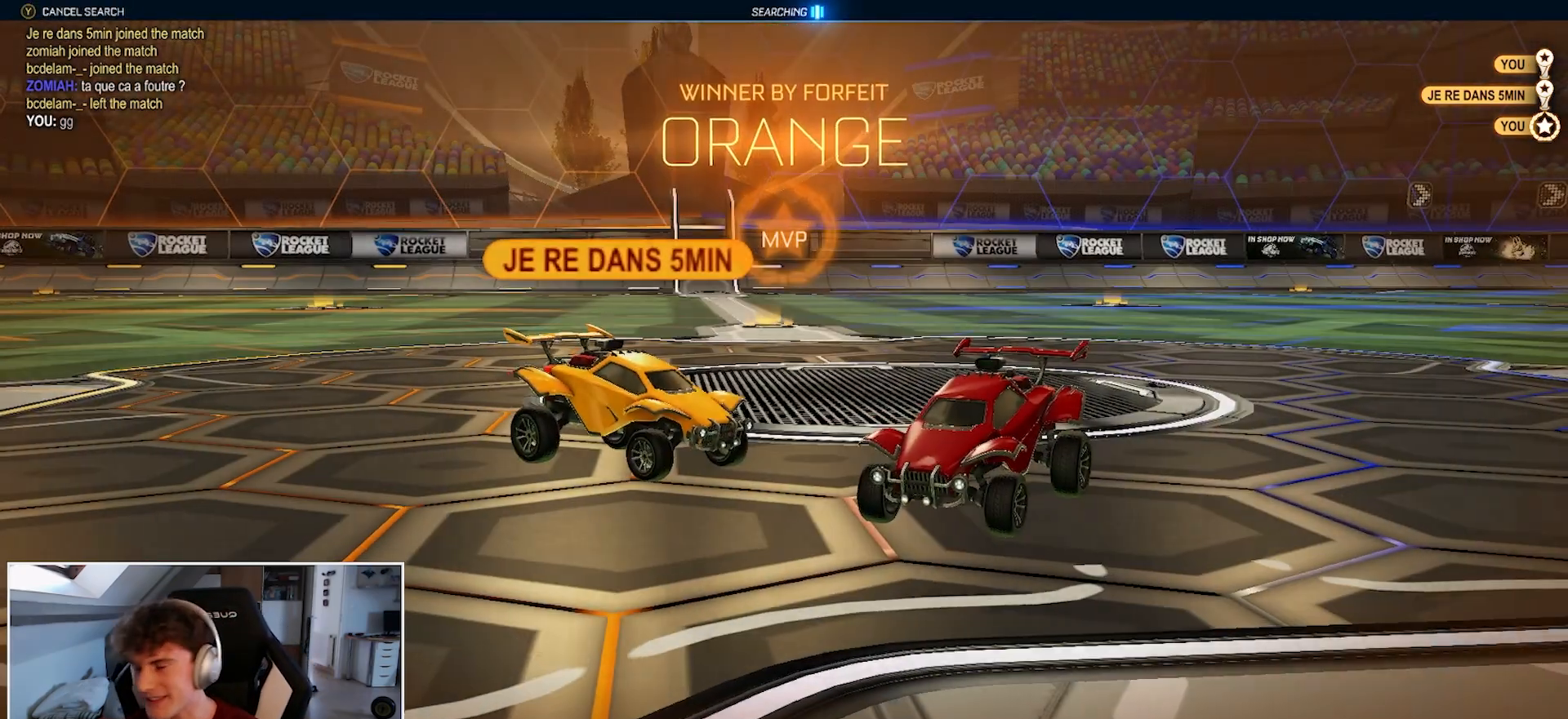
{"buttons": [], "left_stick": "center", "right_stick": "center", "events": []}
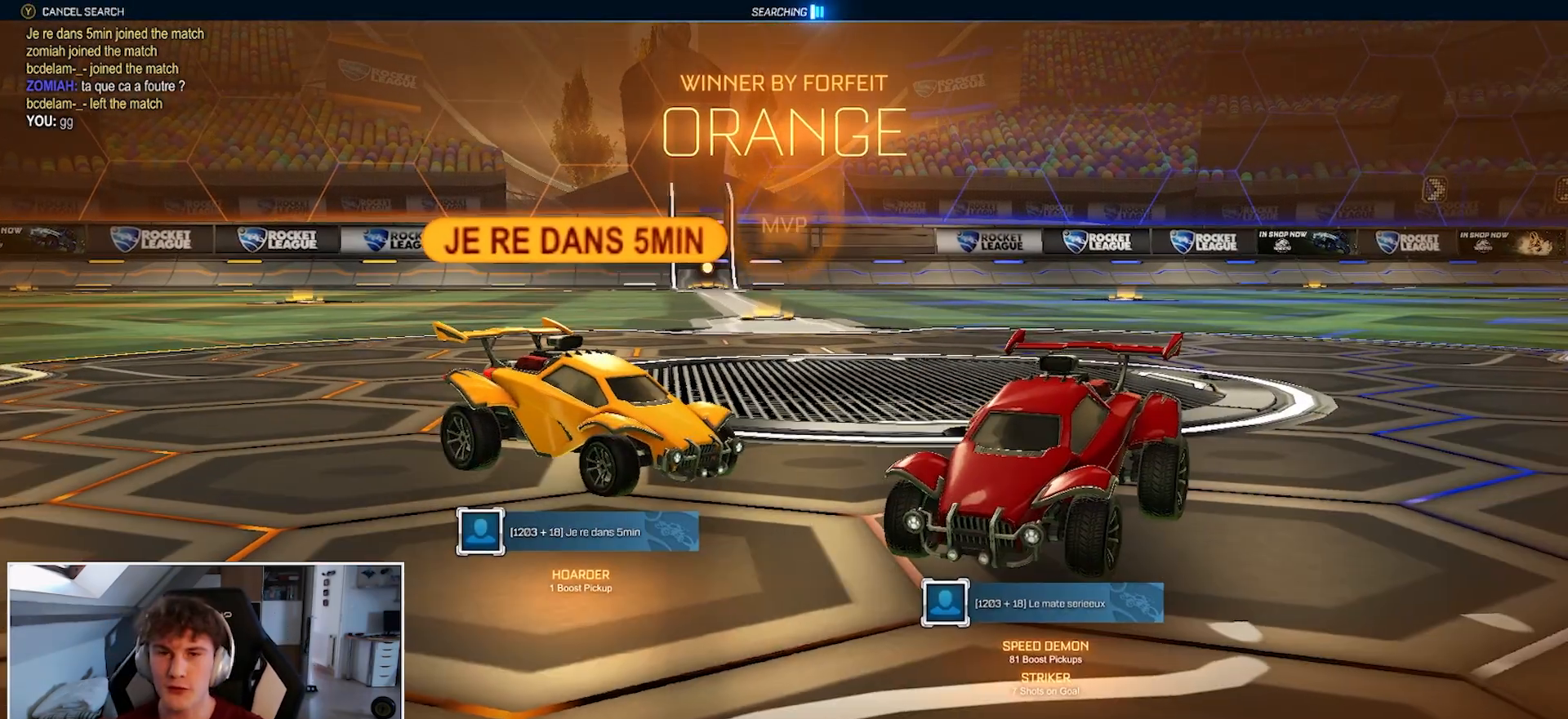
{"buttons": [], "left_stick": "center", "right_stick": "center", "events": []}
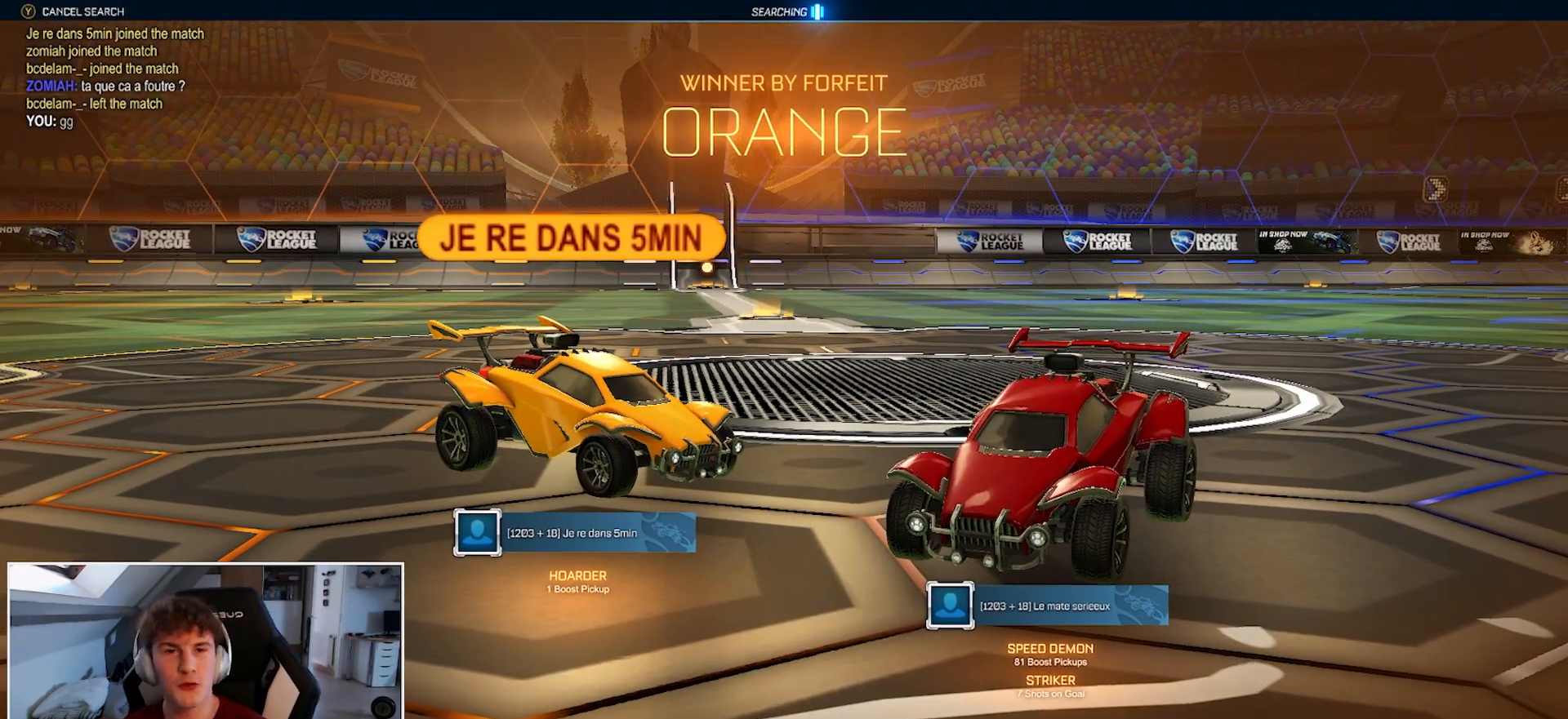
{"buttons": [], "left_stick": "center", "right_stick": "center", "events": []}
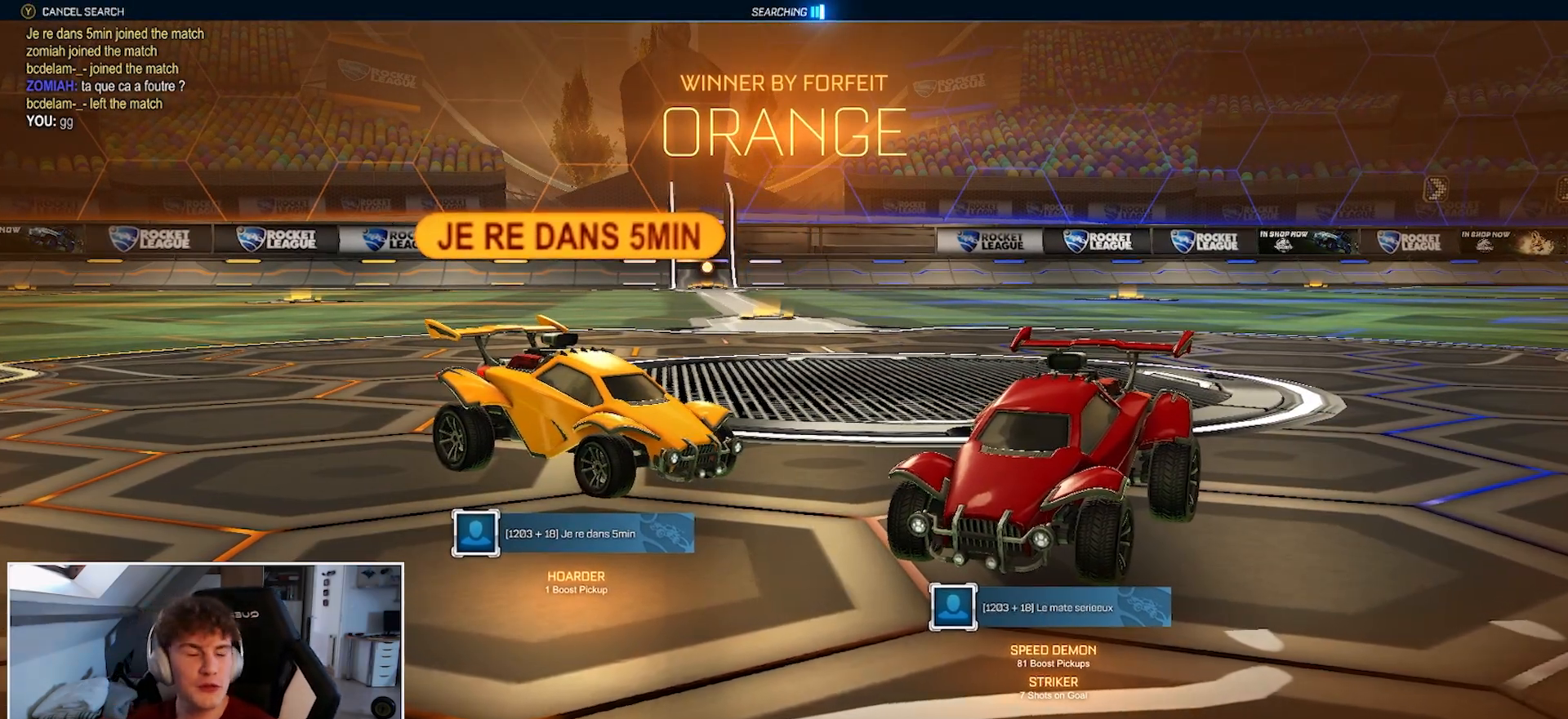
{"buttons": [], "left_stick": "center", "right_stick": "center", "events": []}
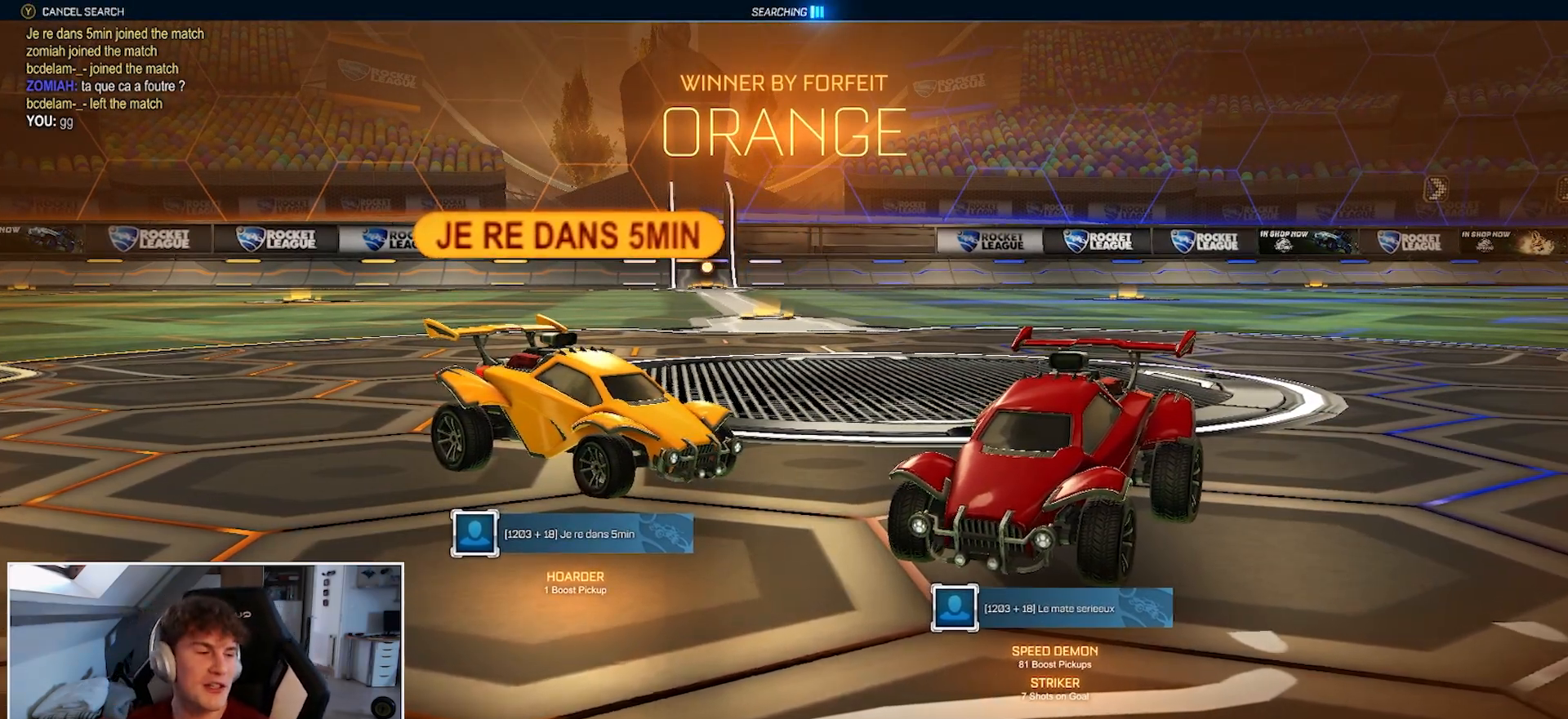
{"buttons": [], "left_stick": "center", "right_stick": "center", "events": []}